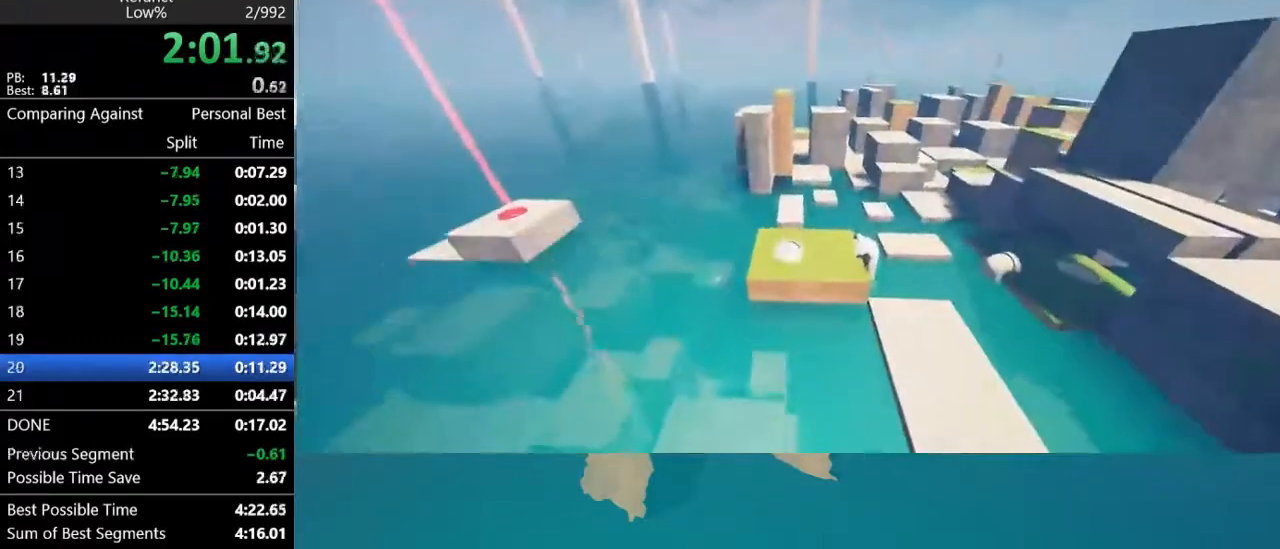
Gameplay with keyboard and mouse; each line is a JSON object with the keys and mouse buttons held at the frame after it. "events" lists presses ("down") and releases ("up") of "1", "2", "3", "4", "5", "a", "alt", "c", "caps_lock", "ctrl", "d", "e", "f", "g", "q", "r", "s", "shift", "space", "t", "tab", "v", "w", "x", "z", "mouse_left", "mouse_wheel" and "mouse_right" between this image and that frame as [ms after this image, input, new state], when the widget could be followed in between. "mouse_left", "mouse_wheel", "mouse_right" = the "left", "wheel", "right" buttons of the "mouse" list. No other keys are recorded. "wheel" means that the mouse wheel is clicked or scrolled. "mouse_move" is the direction in which the mouse moves at that frame (one of eight, or "still"), when it could be read.
{"keys": ["space", "w"], "mouse": [], "mouse_move": "still", "events": [[33, "space", "down"], [133, "d", "down"], [333, "d", "up"]]}
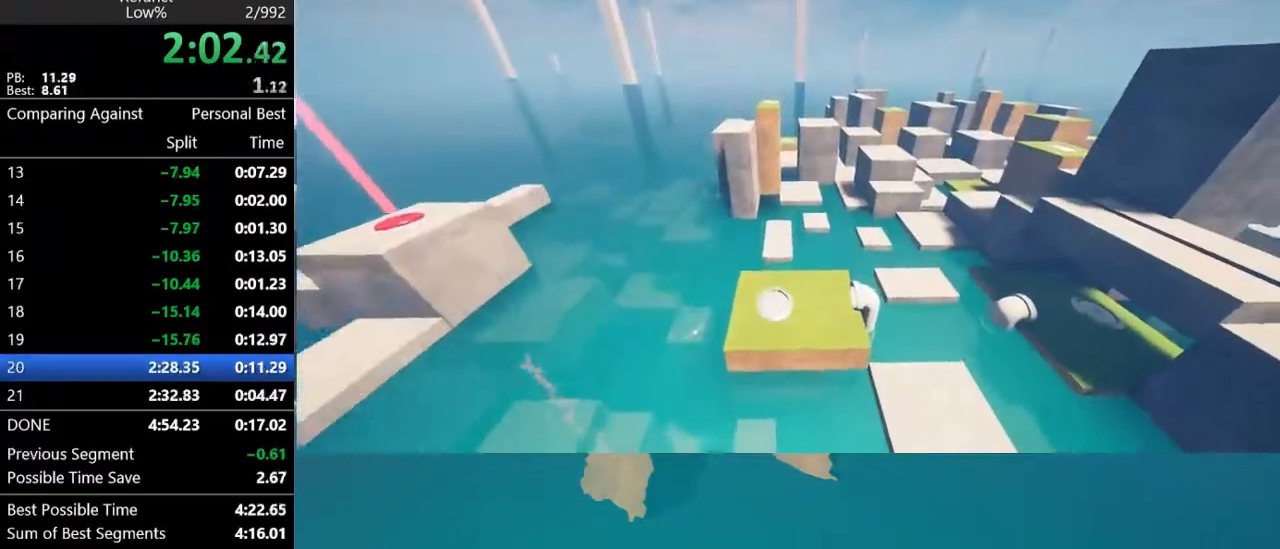
{"keys": ["space", "w"], "mouse": [], "mouse_move": "still", "events": []}
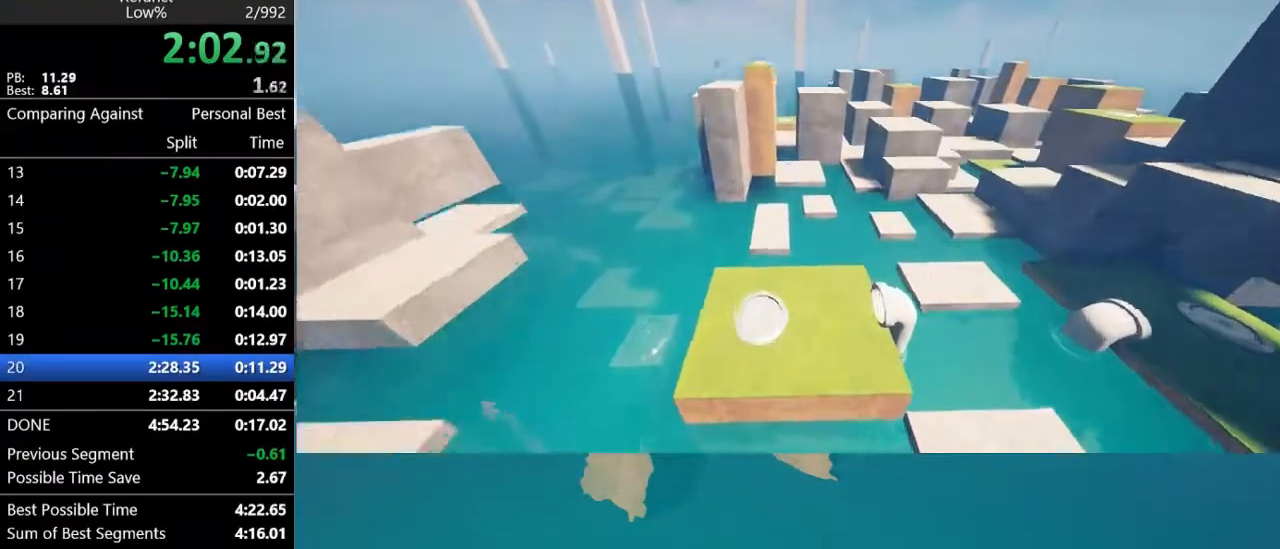
{"keys": ["d", "space", "w"], "mouse": [], "mouse_move": "left", "events": [[367, "d", "down"]]}
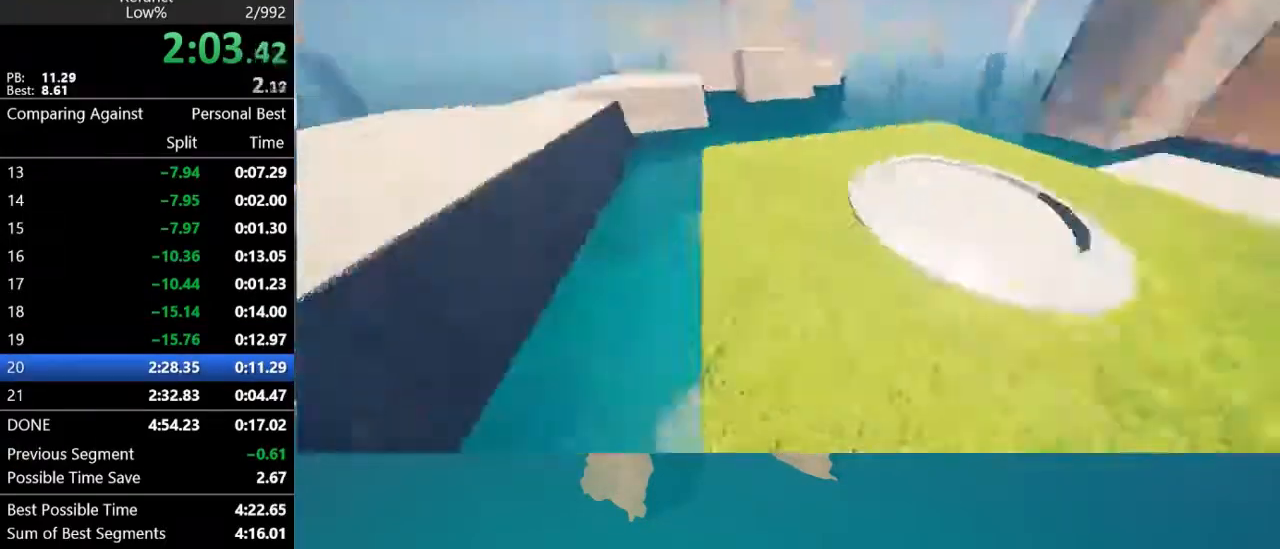
{"keys": ["w"], "mouse": [], "mouse_move": "still", "events": [[33, "d", "up"], [33, "space", "up"], [33, "w", "up"], [233, "w", "down"]]}
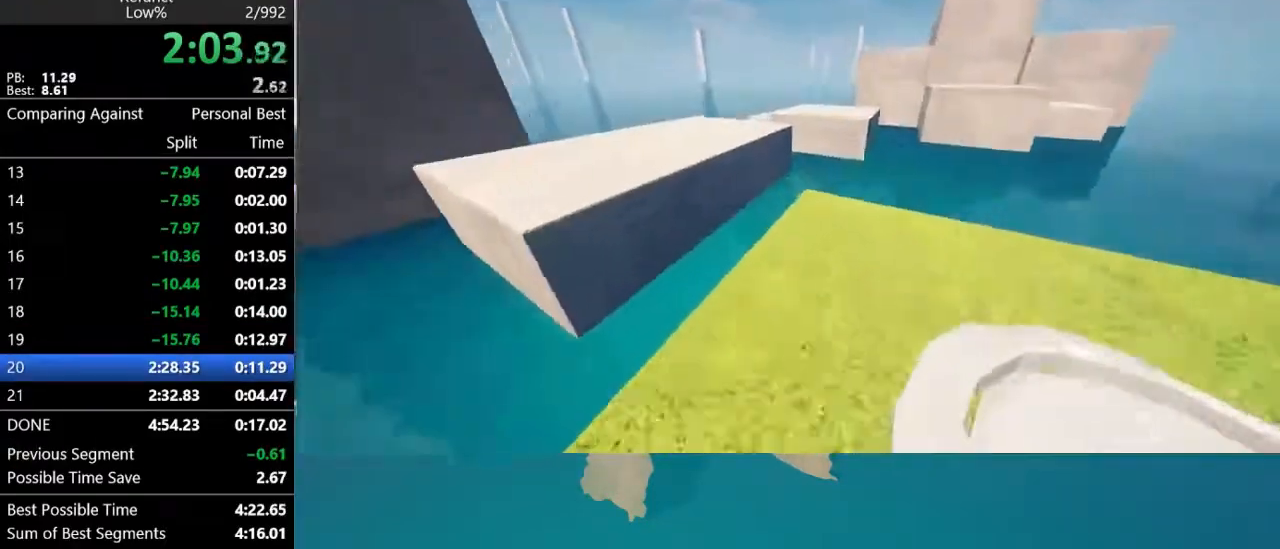
{"keys": ["space", "w"], "mouse": [], "mouse_move": "still", "events": [[333, "space", "down"]]}
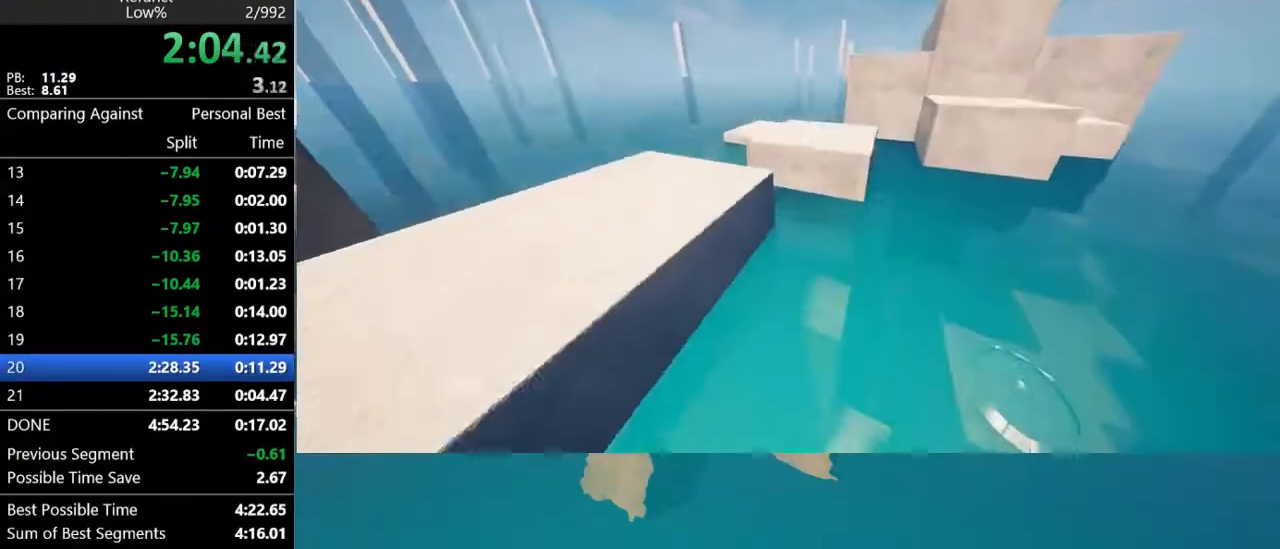
{"keys": ["w"], "mouse": [], "mouse_move": "right", "events": [[33, "space", "up"], [267, "a", "down"], [467, "a", "up"]]}
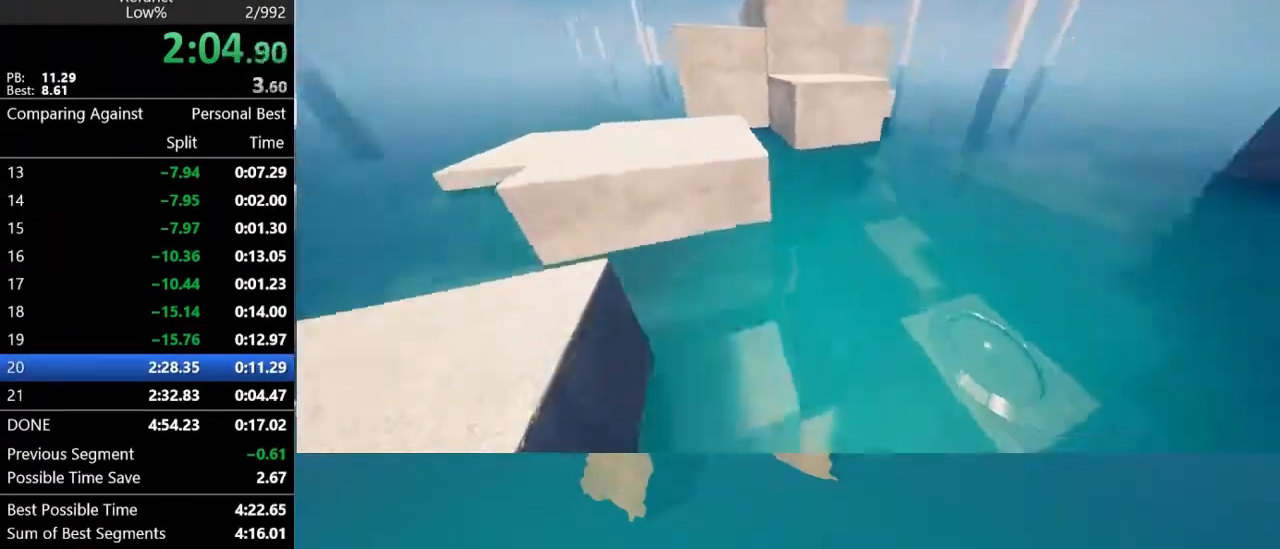
{"keys": ["w"], "mouse": [], "mouse_move": "still", "events": [[233, "space", "down"], [367, "space", "up"]]}
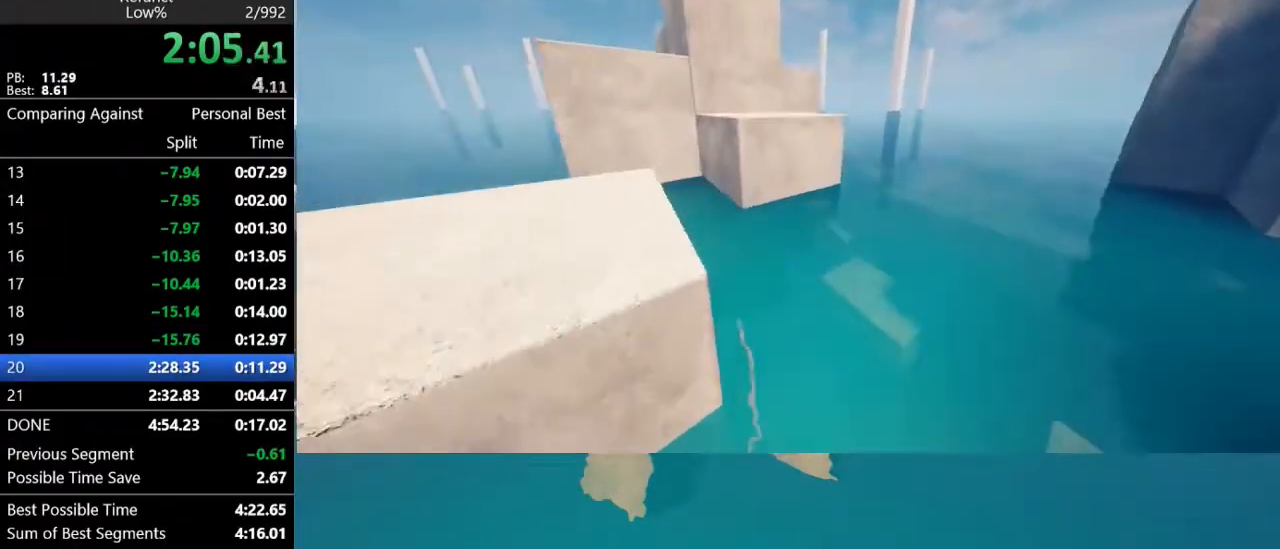
{"keys": ["a", "w"], "mouse": [], "mouse_move": "still", "events": [[100, "a", "down"]]}
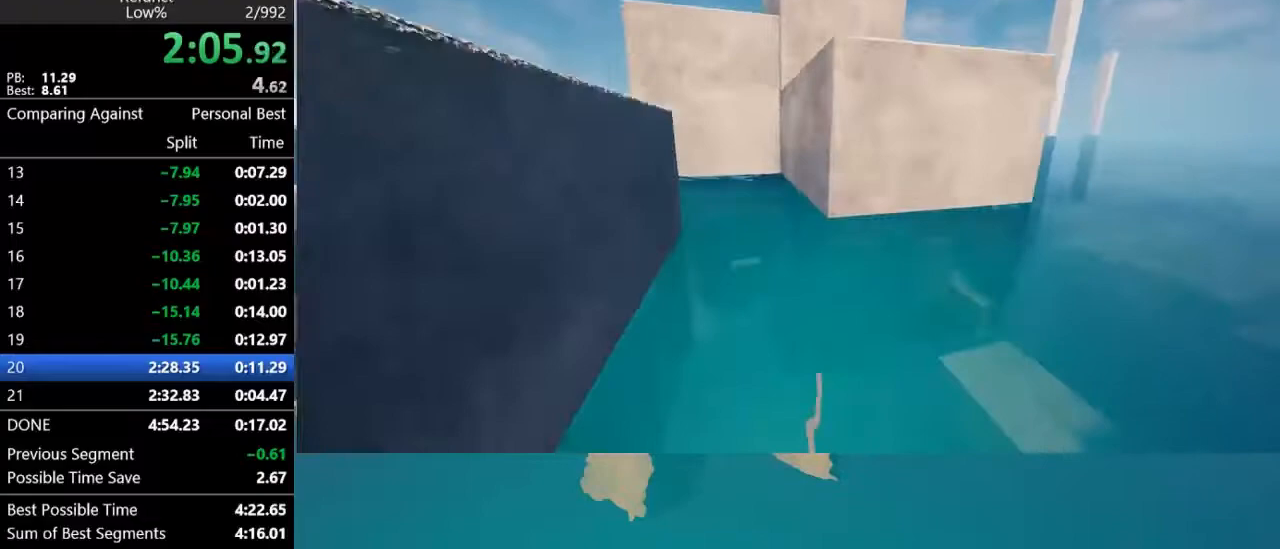
{"keys": ["w"], "mouse": [], "mouse_move": "still", "events": [[33, "space", "down"], [267, "a", "up"], [267, "space", "up"]]}
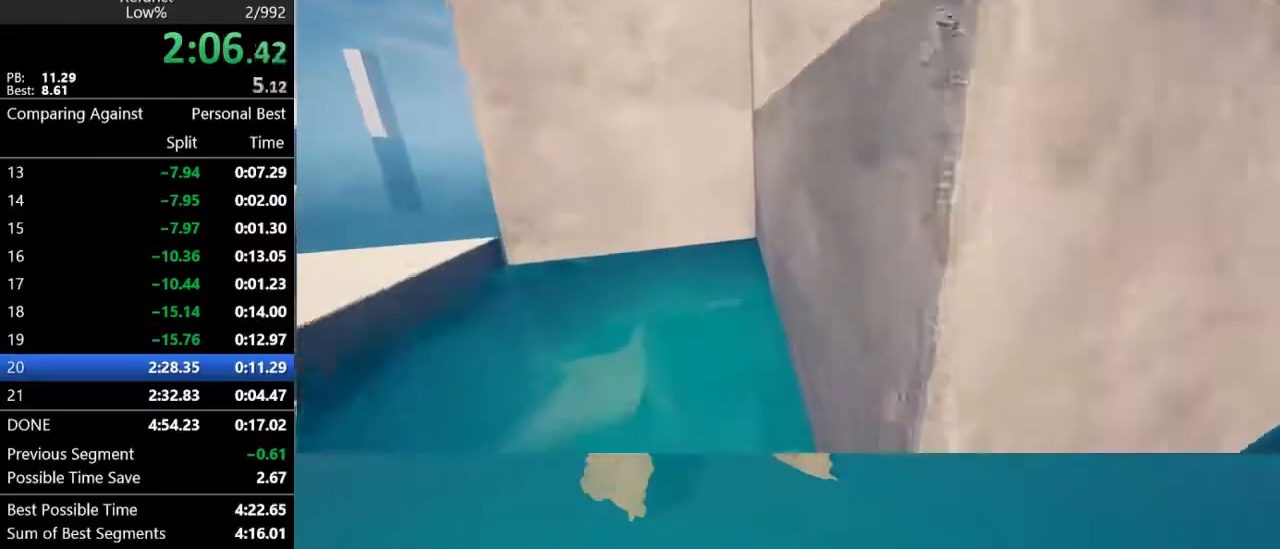
{"keys": ["w"], "mouse": [], "mouse_move": "right", "events": [[200, "space", "down"], [267, "space", "up"]]}
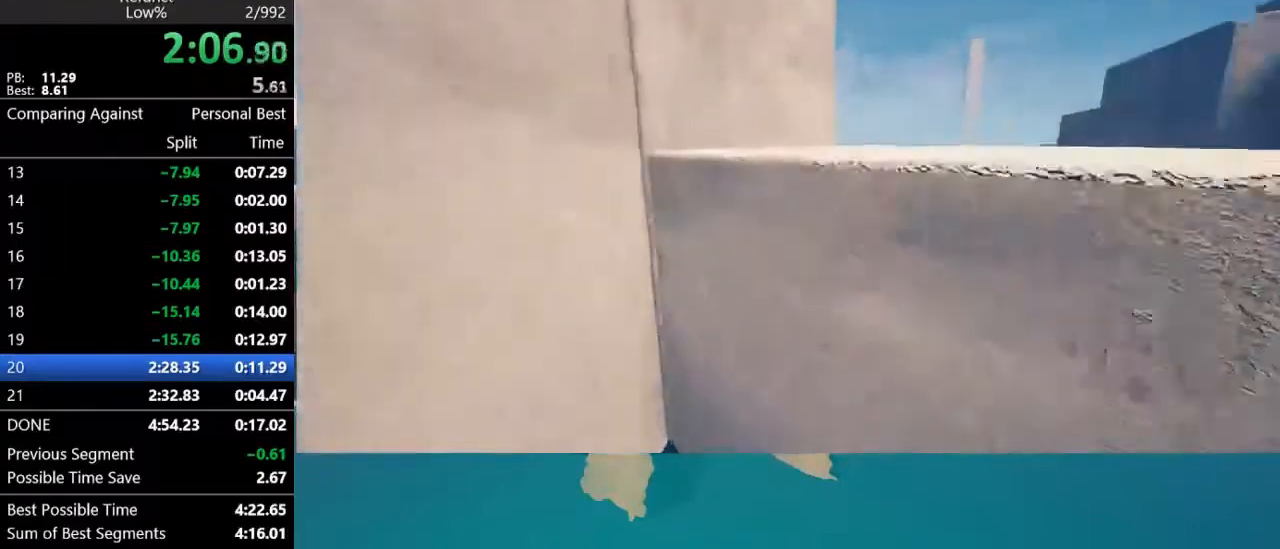
{"keys": ["w"], "mouse": [], "mouse_move": "left", "events": [[300, "space", "down"], [400, "space", "up"]]}
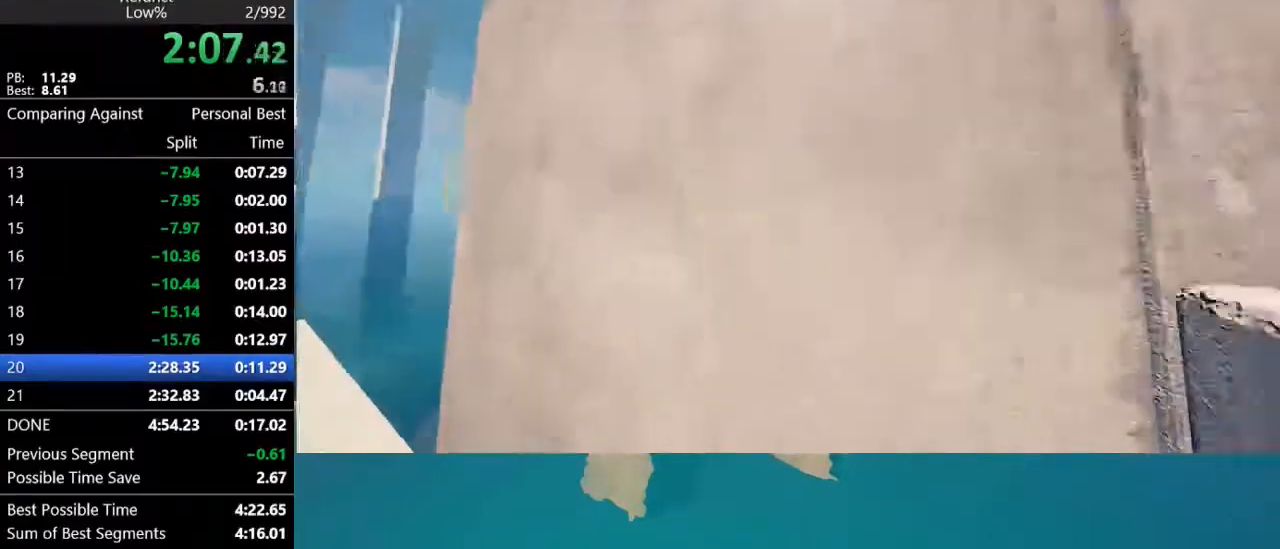
{"keys": ["a", "space", "w"], "mouse": [], "mouse_move": "still", "events": [[67, "space", "down"], [267, "a", "down"], [400, "space", "up"], [467, "space", "down"]]}
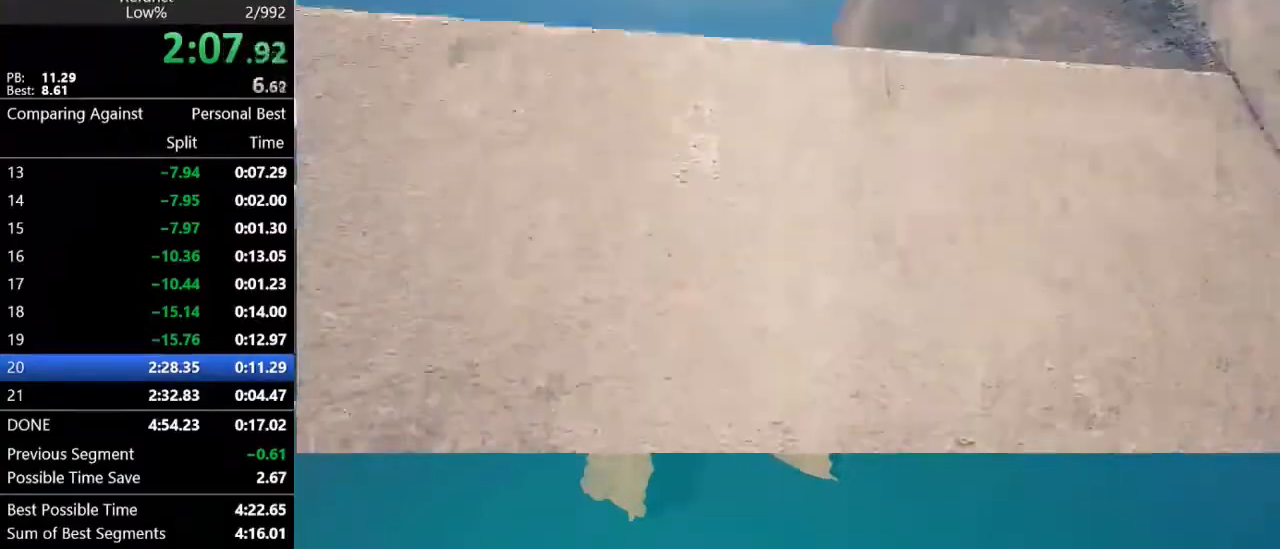
{"keys": ["a", "s"], "mouse": [], "mouse_move": "right", "events": [[467, "s", "down"], [467, "space", "up"], [467, "w", "up"]]}
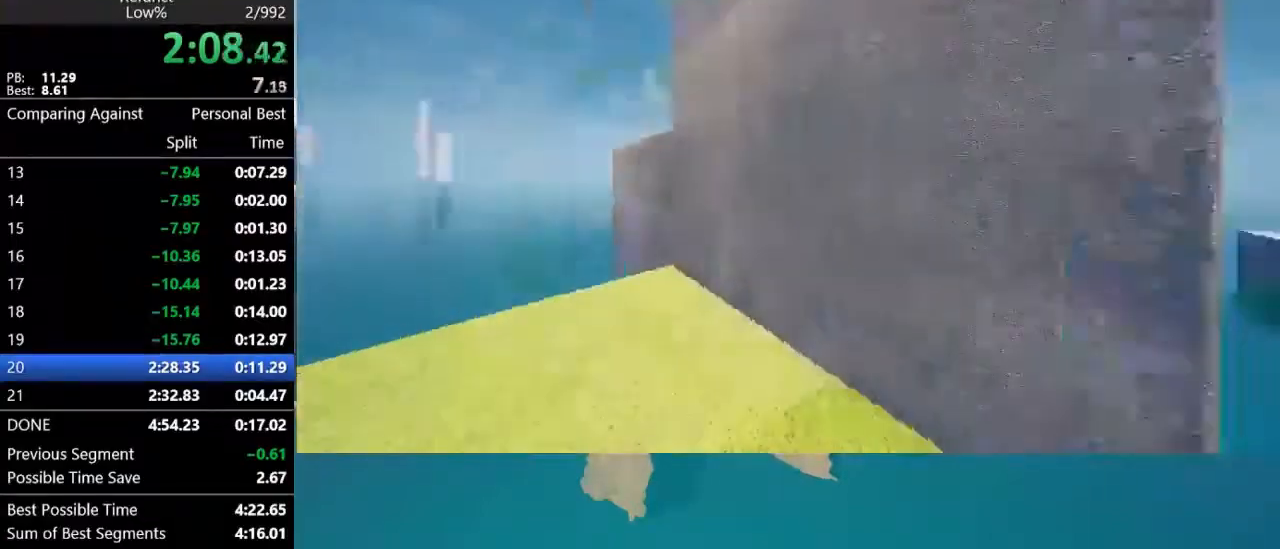
{"keys": ["w"], "mouse": [], "mouse_move": "still", "events": [[100, "a", "up"], [200, "s", "up"], [333, "w", "down"]]}
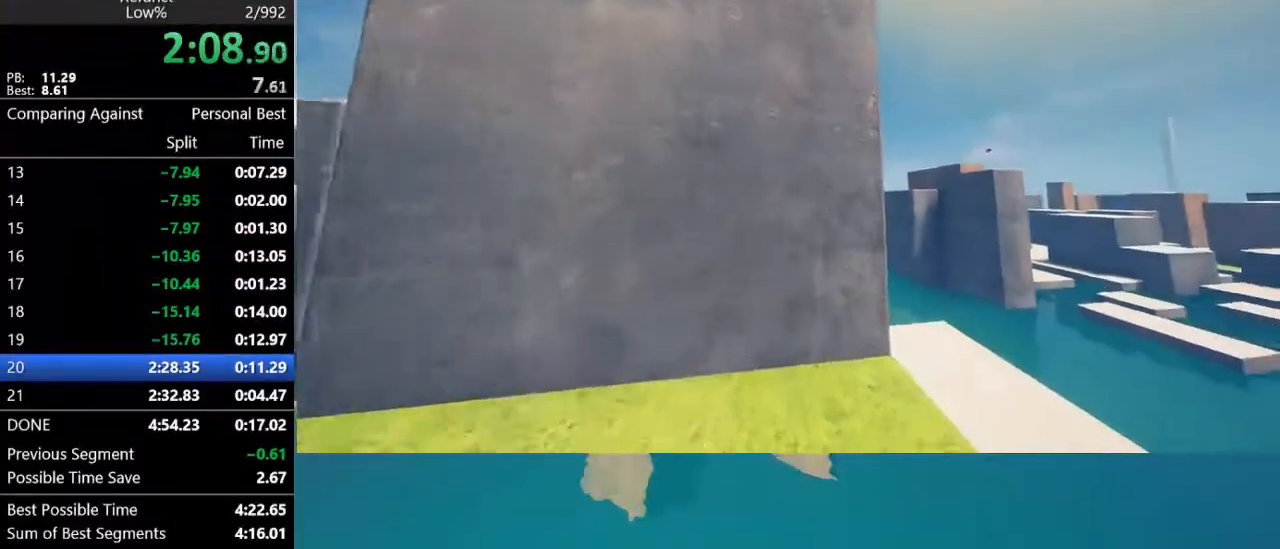
{"keys": ["a", "w"], "mouse": [], "mouse_move": "right", "events": [[233, "a", "down"], [300, "space", "down"], [400, "space", "up"]]}
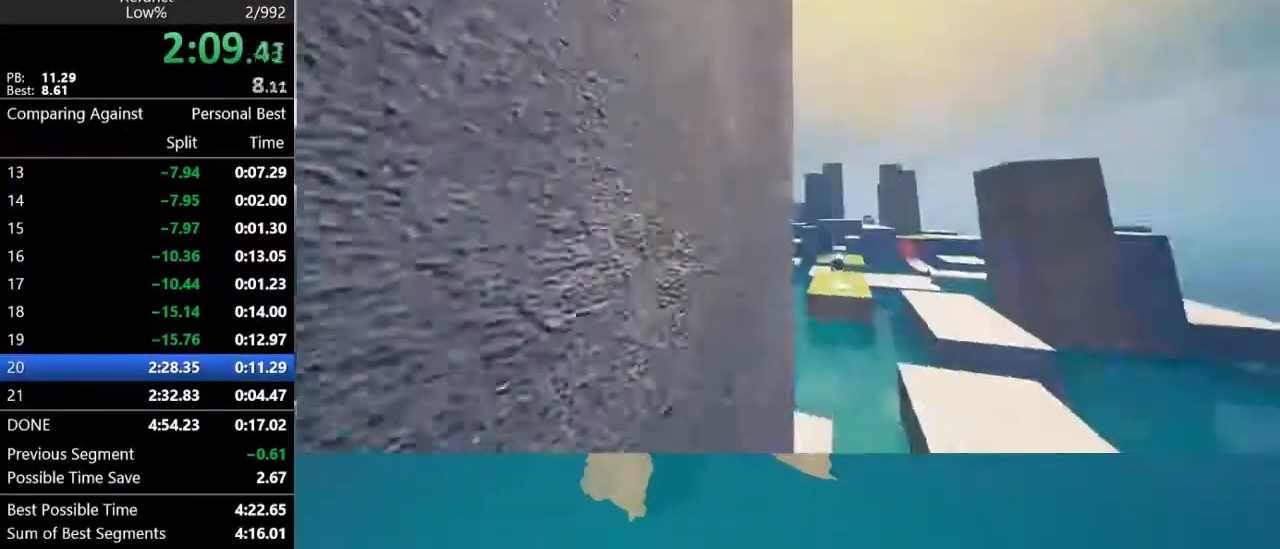
{"keys": ["a", "w"], "mouse": [], "mouse_move": "left", "events": [[33, "space", "down"], [133, "space", "up"]]}
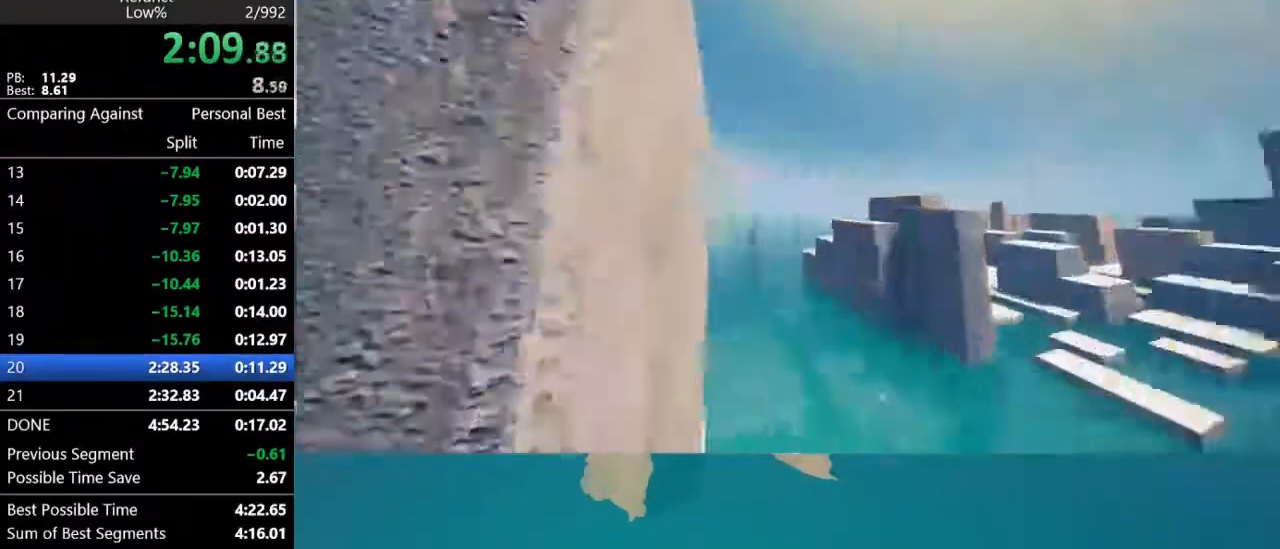
{"keys": ["a", "space", "w"], "mouse": [], "mouse_move": "left", "events": [[67, "space", "down"]]}
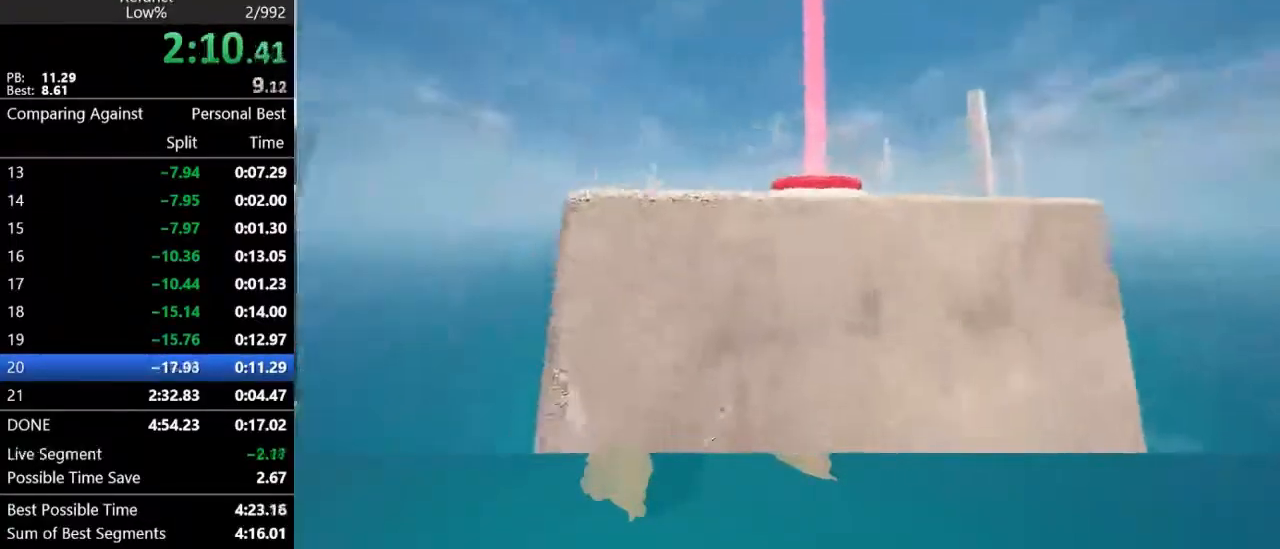
{"keys": ["w"], "mouse": [], "mouse_move": "still", "events": [[267, "space", "up"], [367, "a", "up"]]}
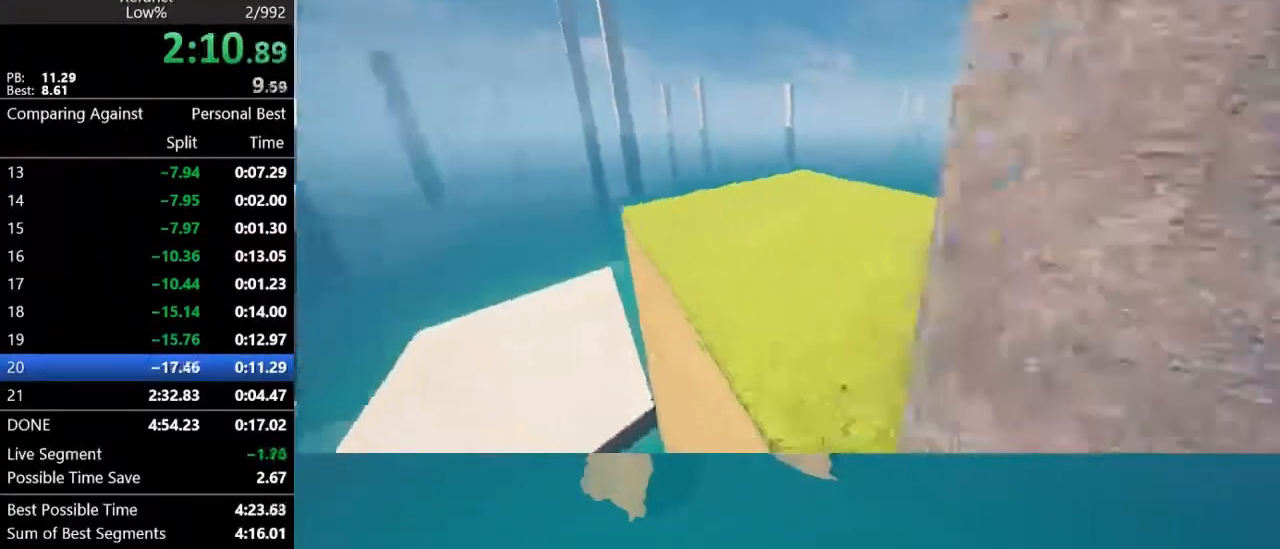
{"keys": ["d", "space", "w"], "mouse": [], "mouse_move": "right", "events": [[33, "d", "down"], [33, "space", "down"]]}
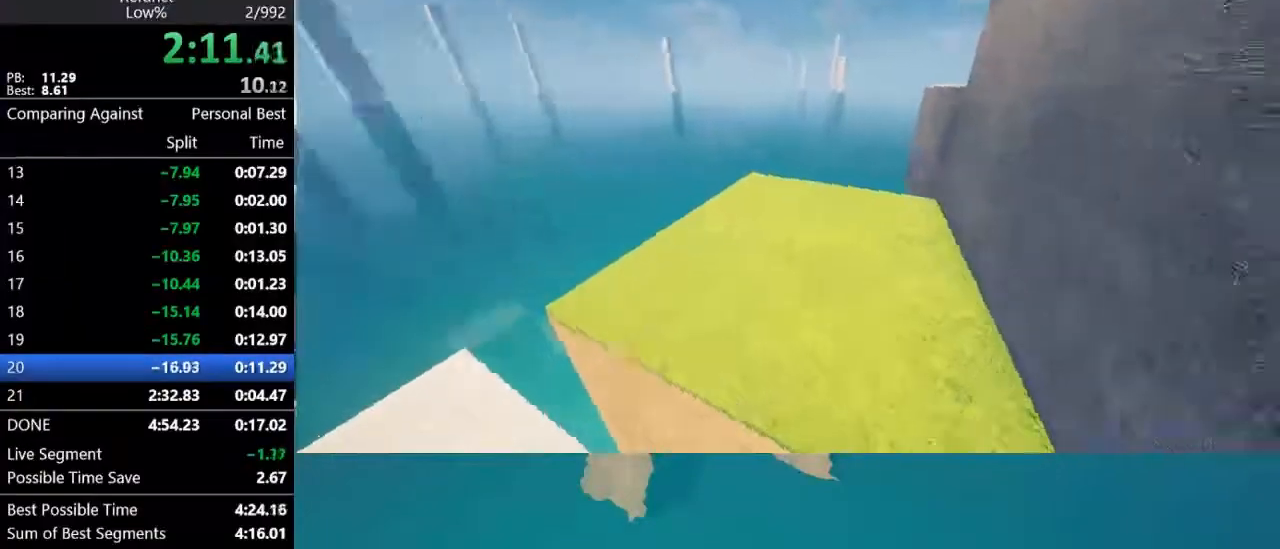
{"keys": [], "mouse": [], "mouse_move": "up-right", "events": [[100, "d", "up"], [233, "a", "down"], [300, "space", "up"], [333, "w", "up"], [400, "a", "up"]]}
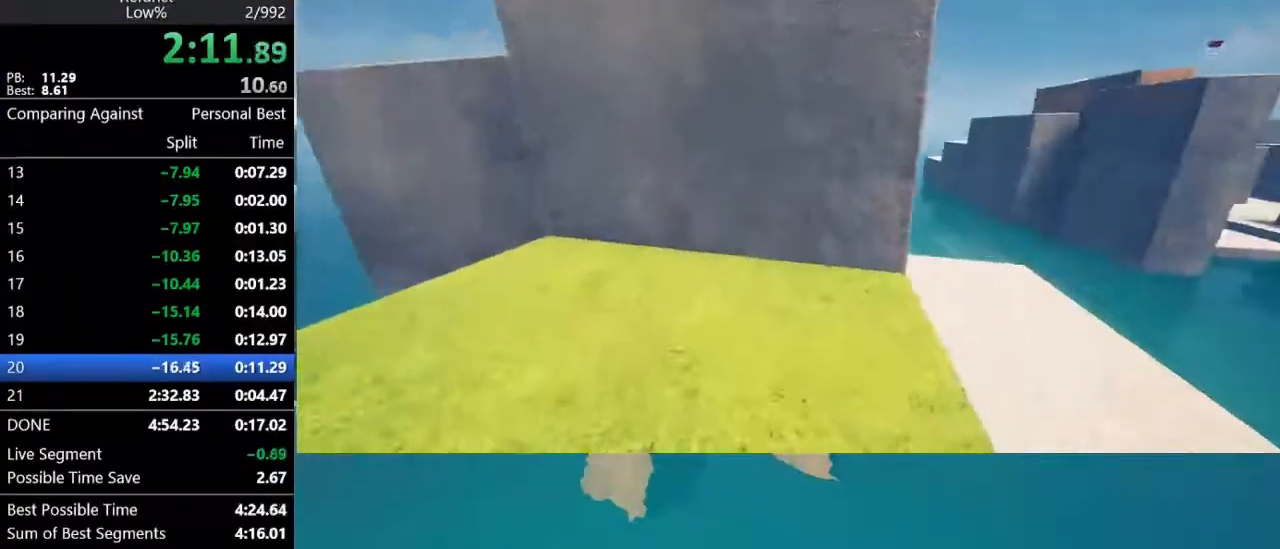
{"keys": ["a", "space", "w"], "mouse": [], "mouse_move": "right", "events": [[33, "w", "down"], [67, "a", "down"], [233, "a", "up"], [467, "space", "down"], [500, "a", "down"]]}
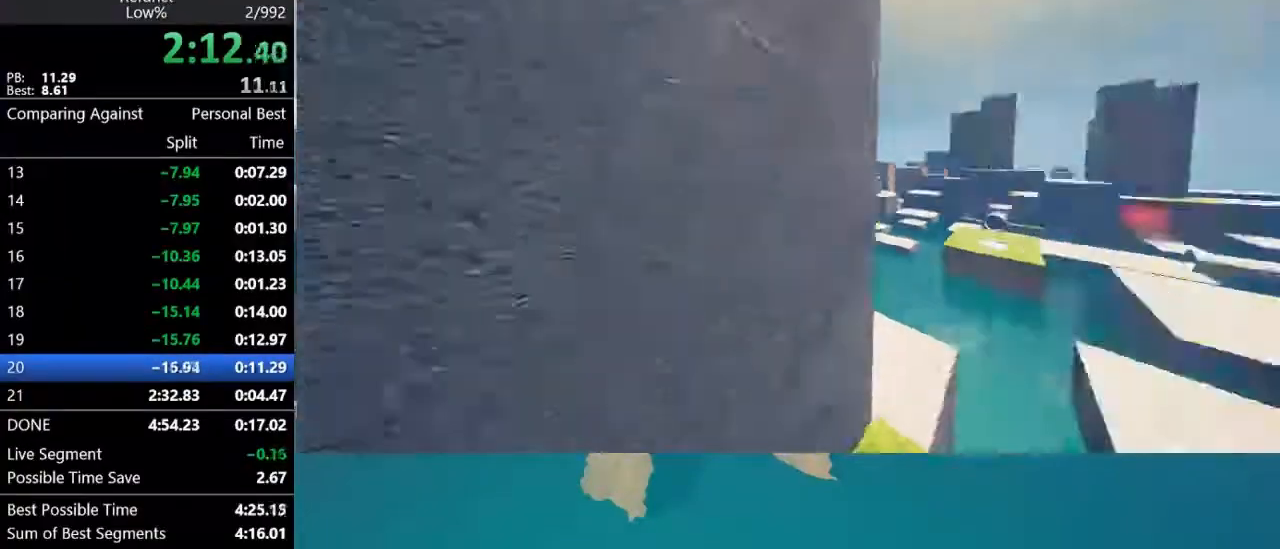
{"keys": ["a", "w"], "mouse": [], "mouse_move": "left", "events": [[100, "space", "up"], [233, "space", "down"], [367, "space", "up"]]}
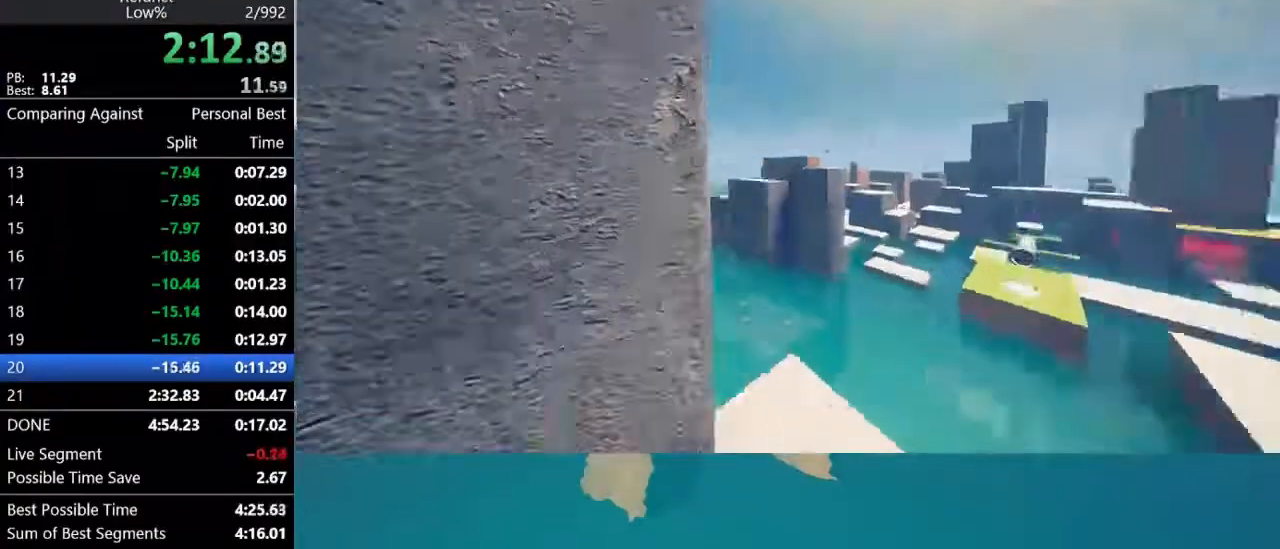
{"keys": ["a", "space", "w"], "mouse": [], "mouse_move": "left", "events": [[200, "space", "down"]]}
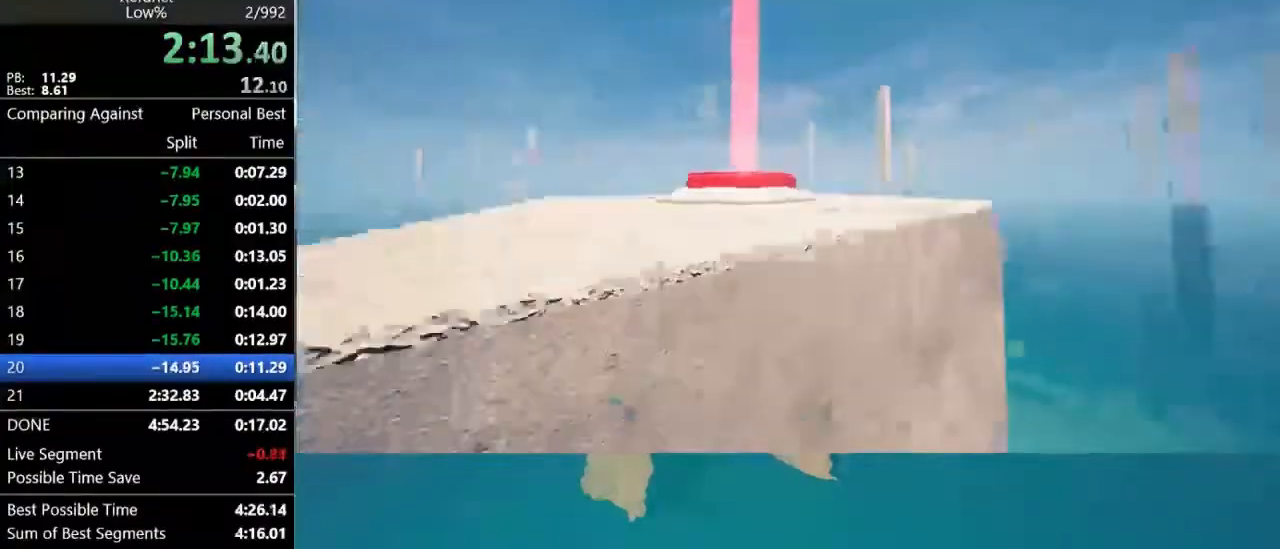
{"keys": ["d", "w"], "mouse": [], "mouse_move": "left", "events": [[233, "a", "up"], [367, "space", "up"], [467, "d", "down"]]}
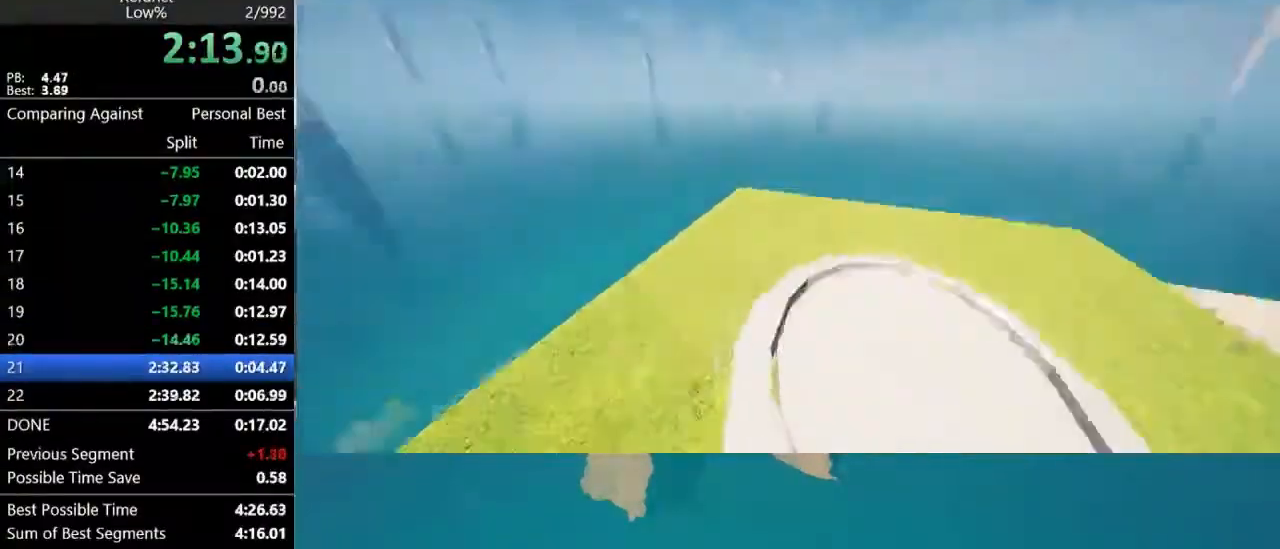
{"keys": ["a", "w"], "mouse": [], "mouse_move": "still", "events": [[133, "d", "up"], [200, "a", "down"], [267, "a", "up"], [433, "a", "down"]]}
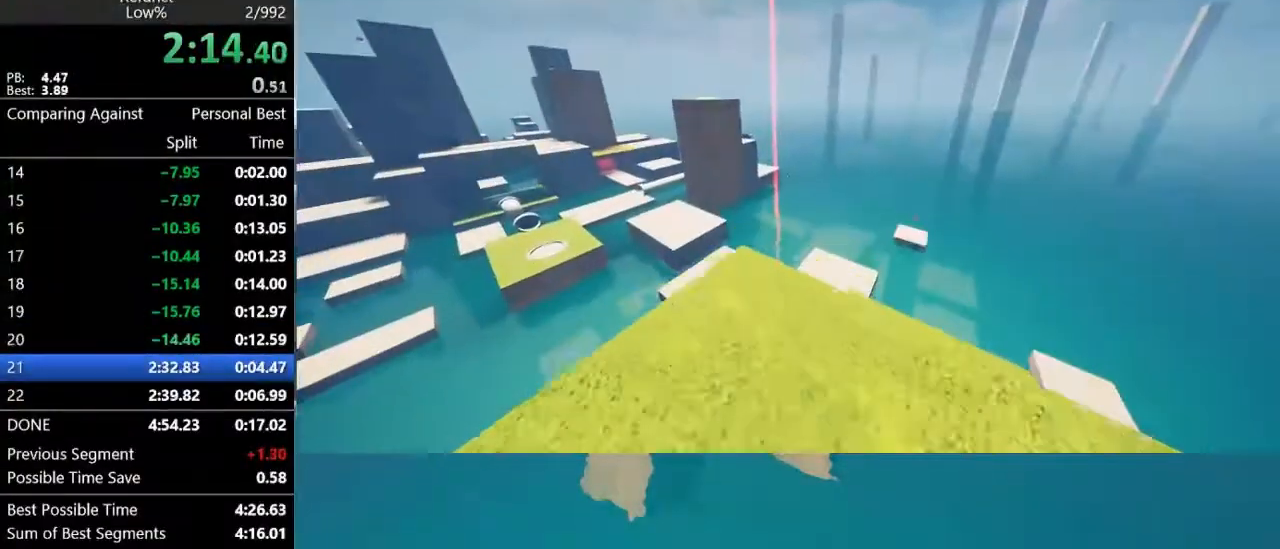
{"keys": ["w"], "mouse": [], "mouse_move": "still", "events": [[67, "a", "up"]]}
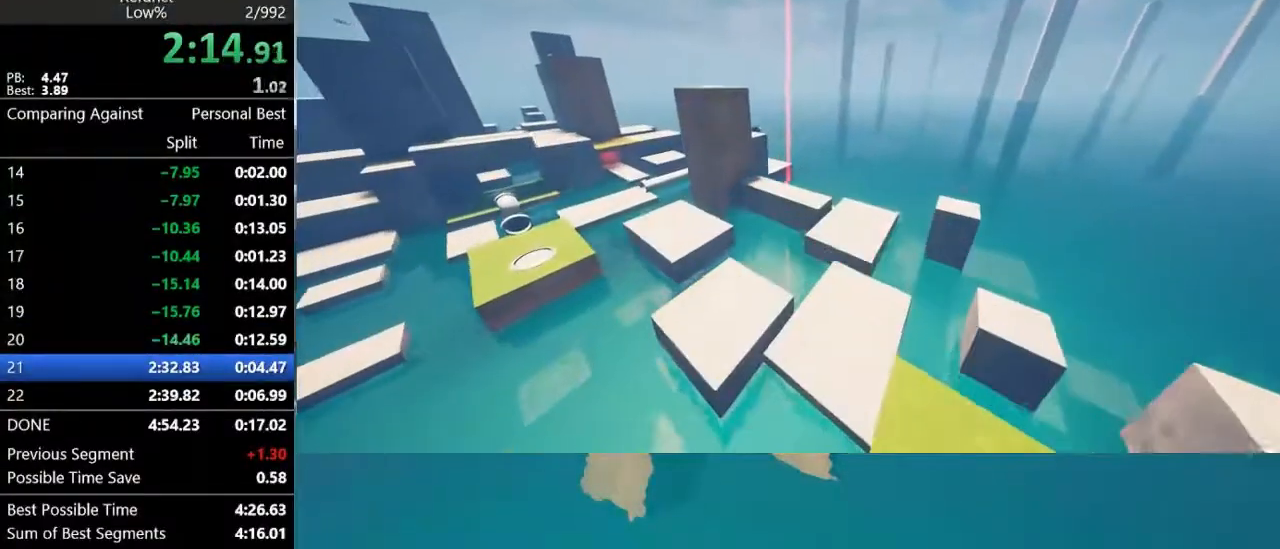
{"keys": ["space", "w"], "mouse": [], "mouse_move": "still", "events": [[133, "space", "down"]]}
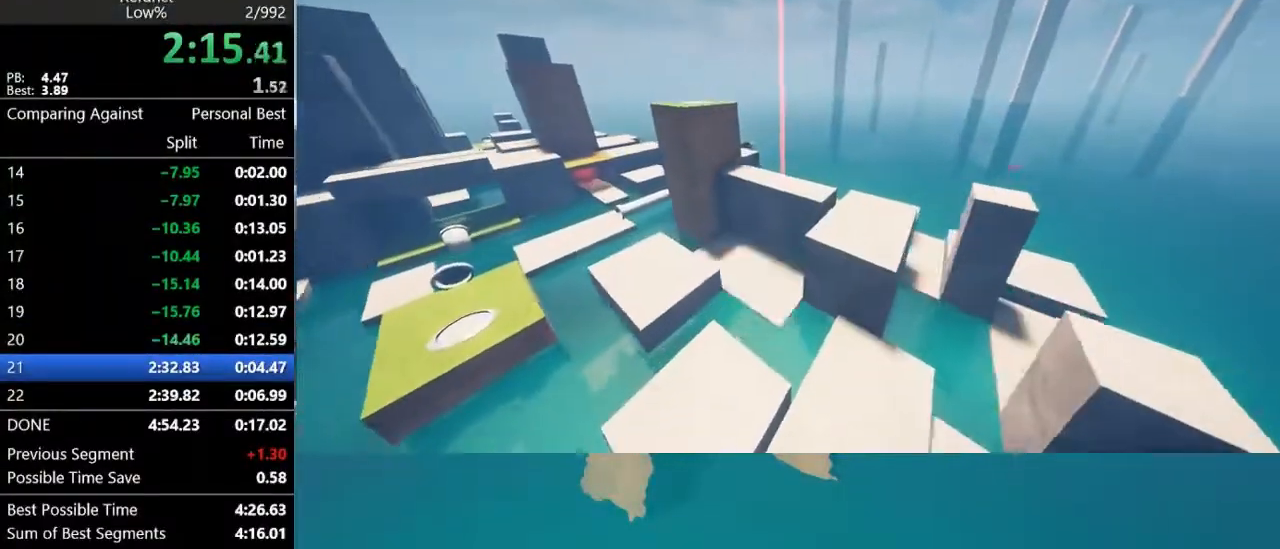
{"keys": ["w"], "mouse": [], "mouse_move": "still", "events": [[133, "space", "up"]]}
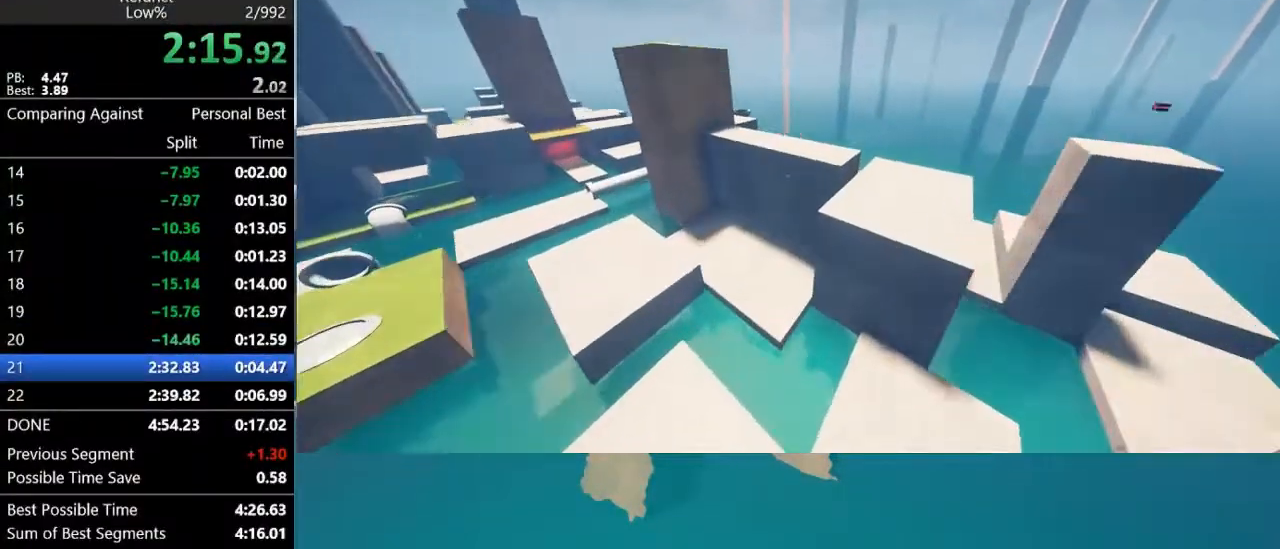
{"keys": ["w"], "mouse": [], "mouse_move": "still", "events": [[67, "a", "down"], [167, "a", "up"]]}
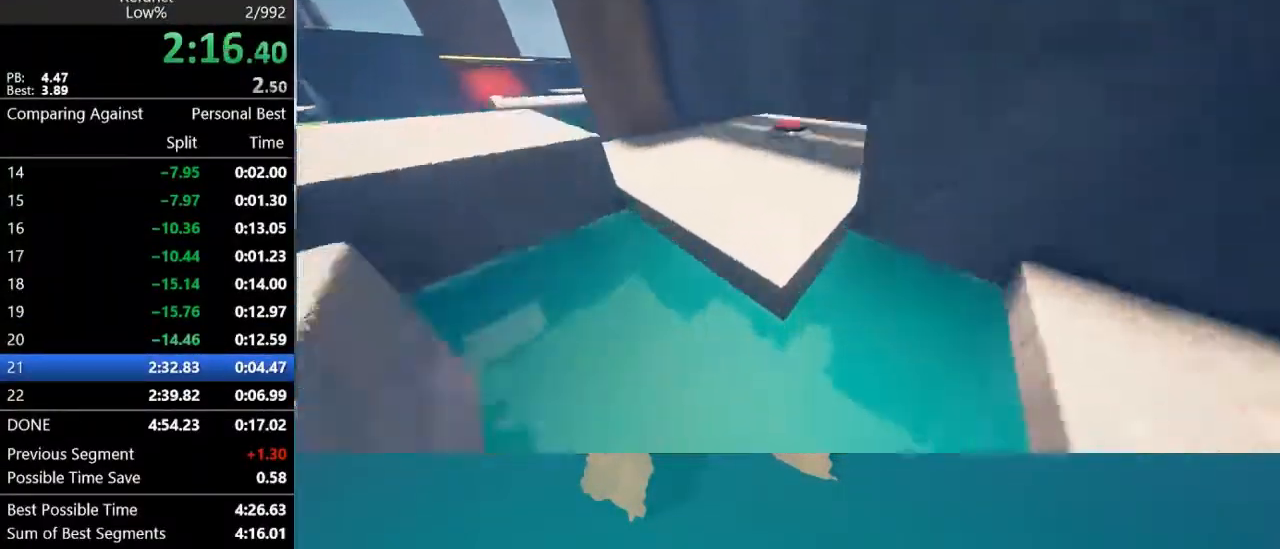
{"keys": ["w"], "mouse": [], "mouse_move": "up-right", "events": [[67, "space", "down"], [233, "space", "up"]]}
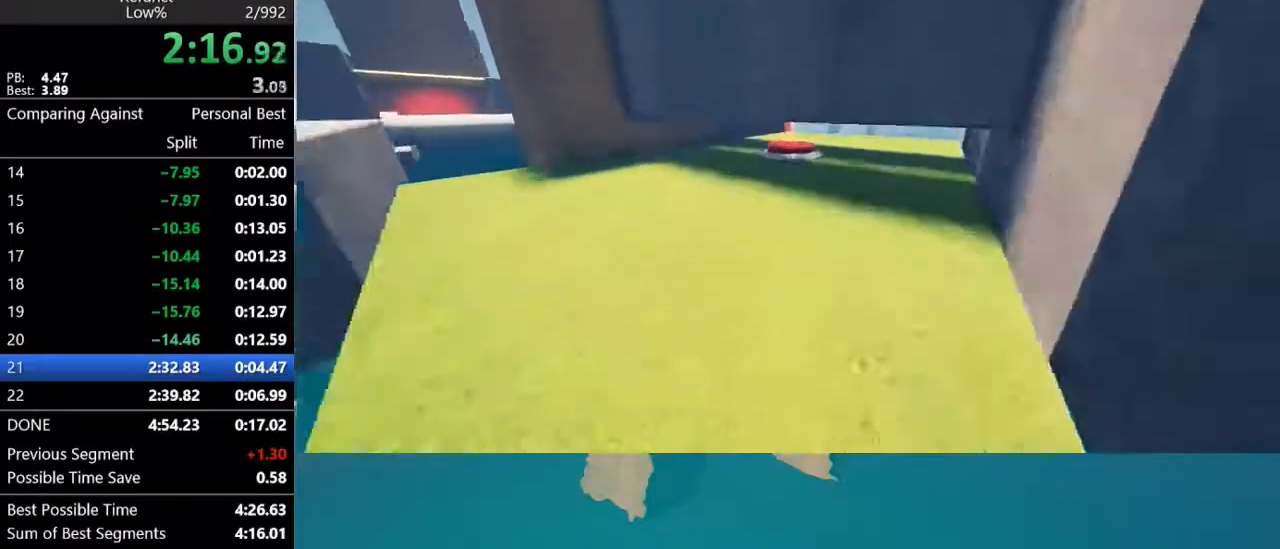
{"keys": ["w"], "mouse": [], "mouse_move": "still", "events": [[367, "shift", "down"], [500, "shift", "up"]]}